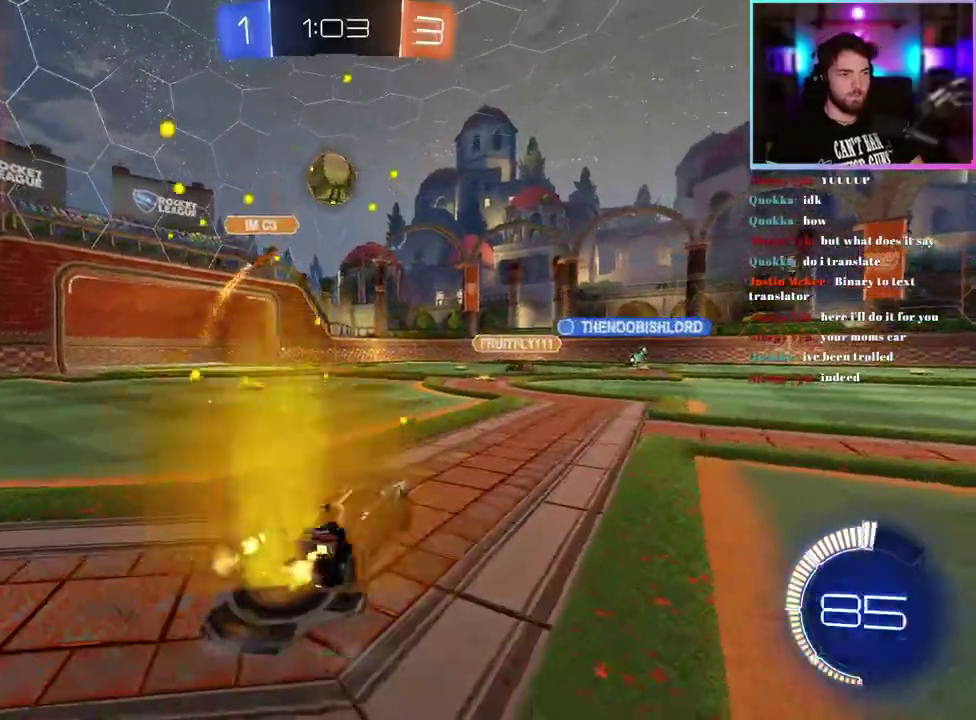
Gameplay with a controller (PlayStation layout); each line is a JSON object with the inputs held at the frame after it. "events" lists button and stick changes between this image and that frame as [ms after this image, input, new state], when the widget could be followed in between. This document gives stick clicks only as held states, not as events. Not read: right_stick.
{"buttons": ["R2"], "left_stick": "right", "events": [[117, "R1", "down"], [483, "R1", "up"]]}
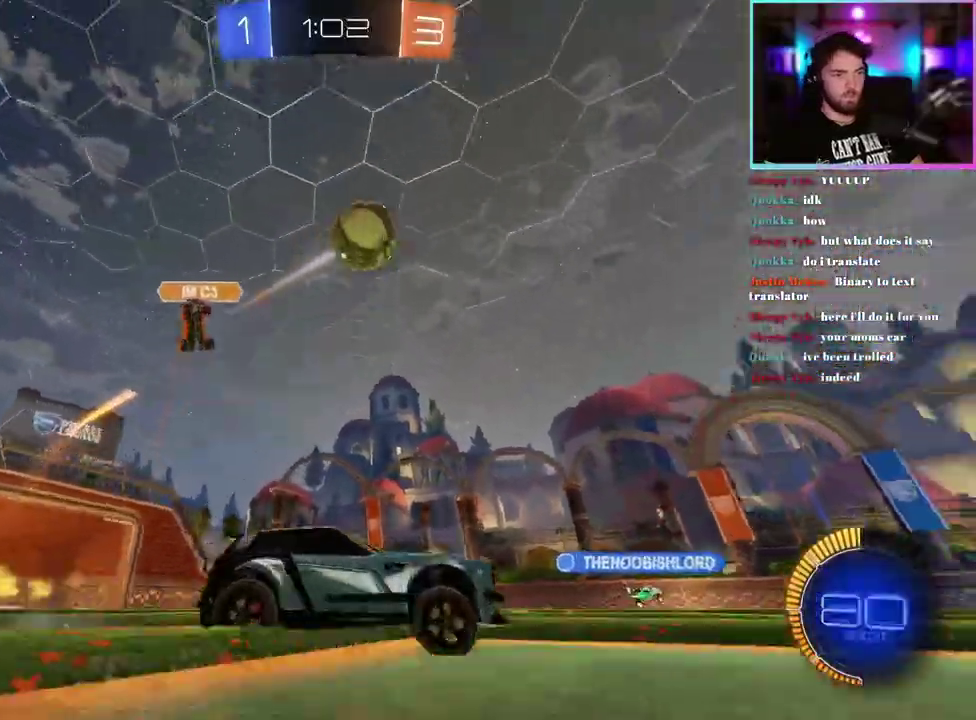
{"buttons": ["TRIANGLE", "L1", "R1", "R2"], "left_stick": "down-left", "events": [[150, "R1", "down"], [167, "left_stick", "up"], [200, "L1", "down"], [333, "left_stick", "down-left"], [500, "TRIANGLE", "down"]]}
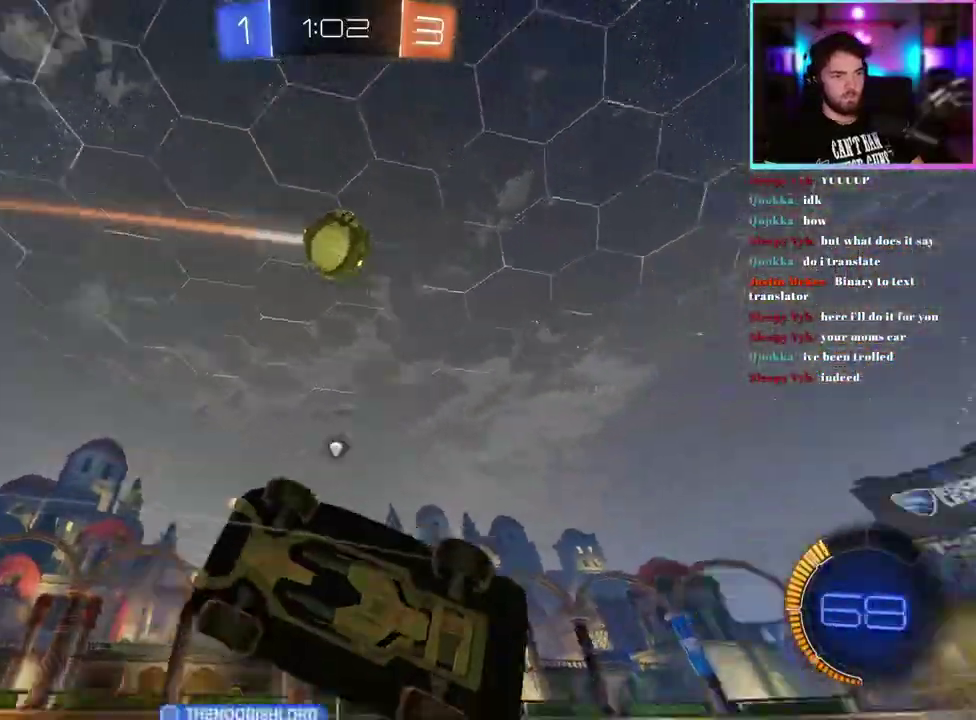
{"buttons": ["L1", "R2"], "left_stick": "down-left", "events": [[83, "left_stick", "center"], [150, "TRIANGLE", "up"], [233, "TRIANGLE", "down"], [350, "TRIANGLE", "up"], [417, "R1", "up"], [483, "left_stick", "down-left"]]}
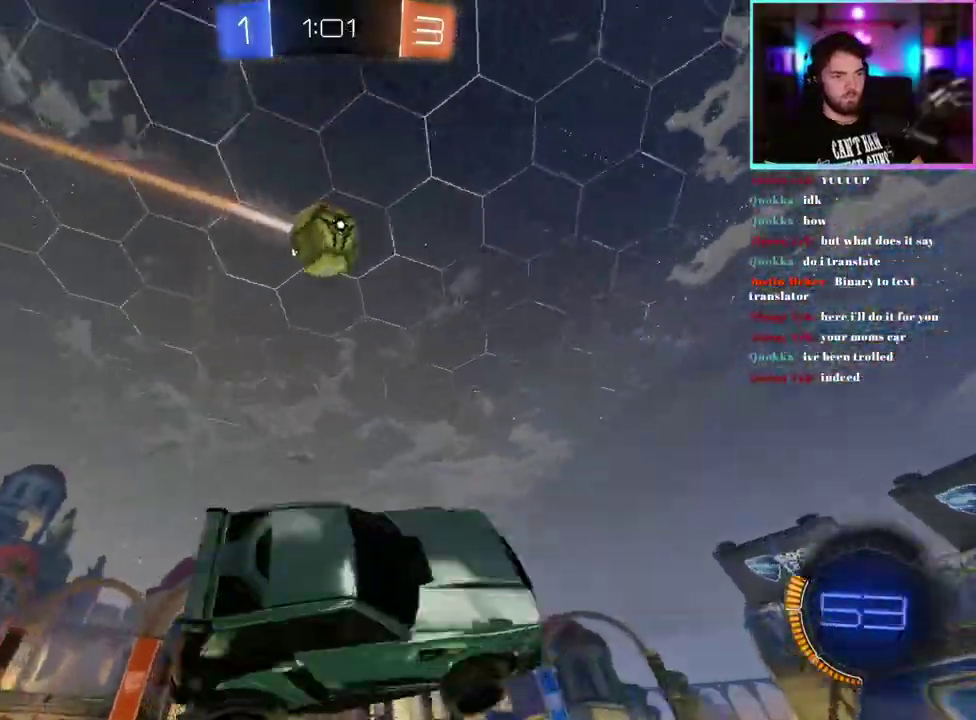
{"buttons": [], "left_stick": "center", "events": [[17, "L1", "up"], [83, "left_stick", "center"], [483, "R2", "up"]]}
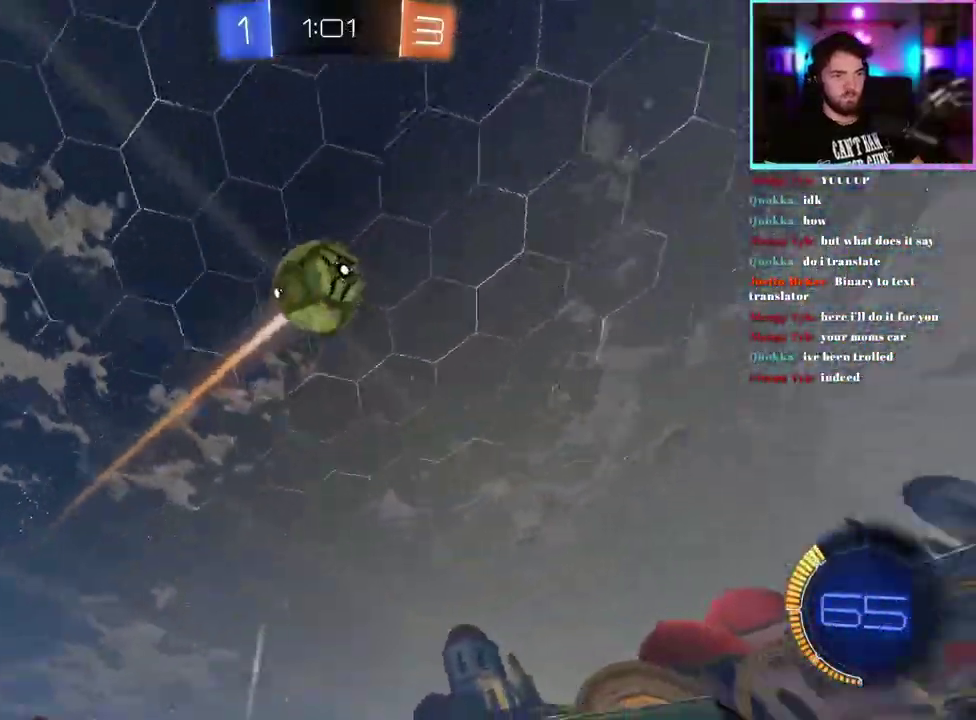
{"buttons": [], "left_stick": "down", "events": [[300, "L2", "down"], [350, "L2", "up"], [417, "left_stick", "down"]]}
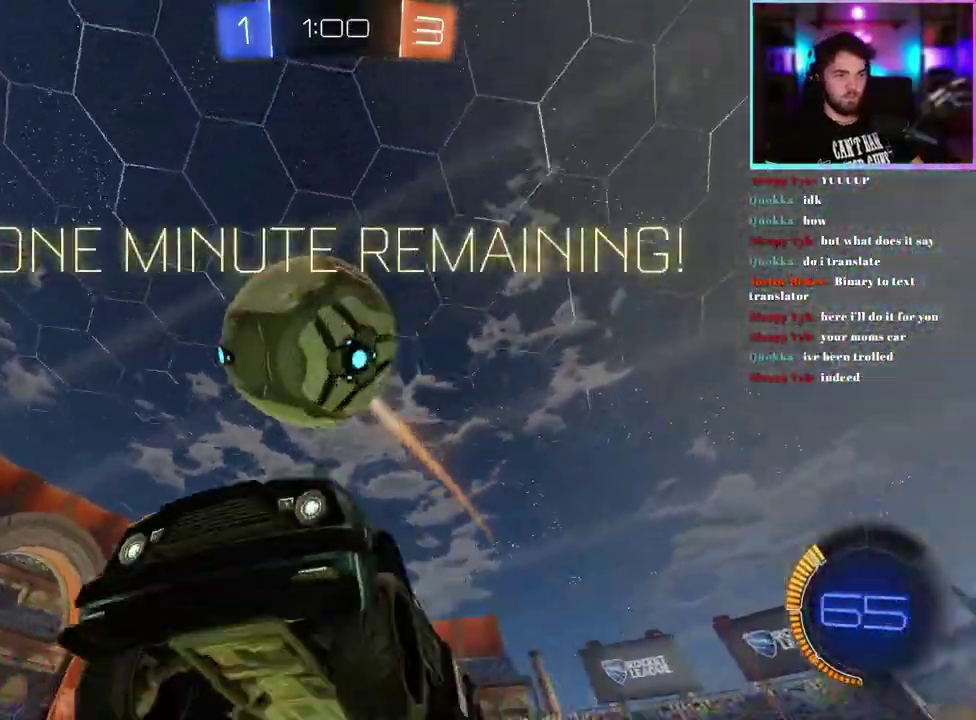
{"buttons": ["R2"], "left_stick": "center", "events": [[17, "left_stick", "center"], [67, "left_stick", "down"], [267, "left_stick", "center"], [317, "R2", "down"]]}
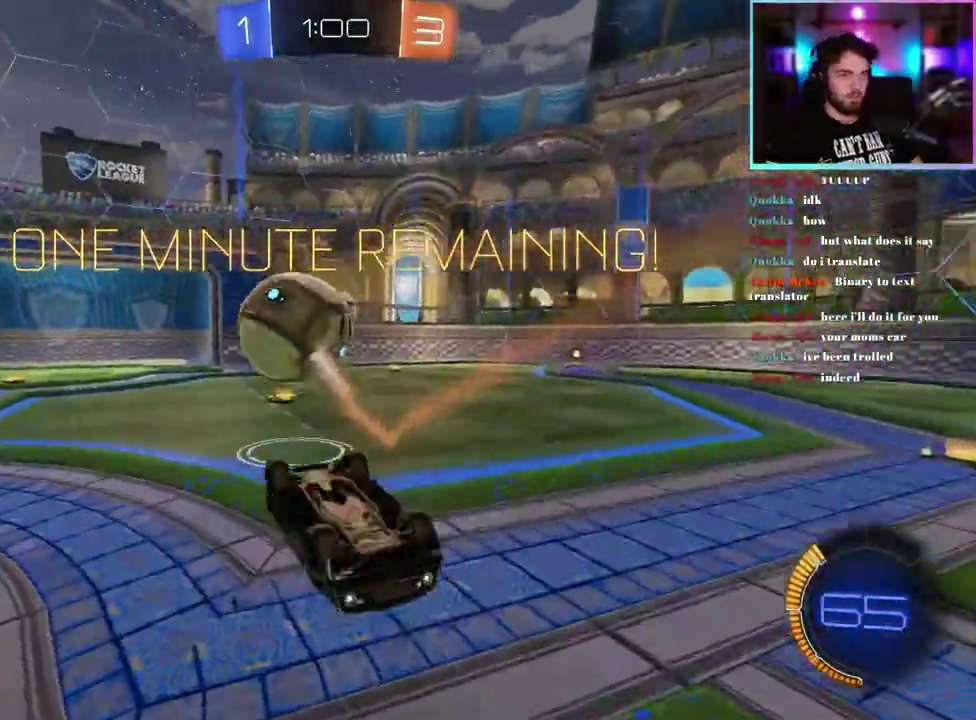
{"buttons": ["R1", "R2"], "left_stick": "center", "events": [[100, "left_stick", "down"], [200, "R1", "down"], [367, "left_stick", "down-left"], [433, "left_stick", "center"]]}
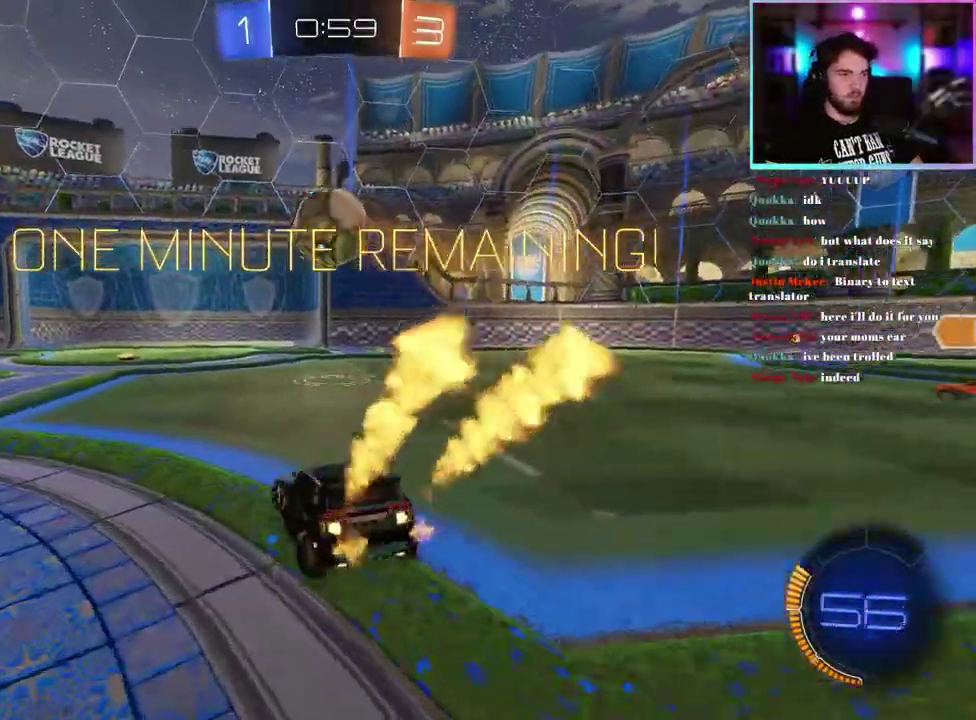
{"buttons": ["R2"], "left_stick": "center", "events": [[483, "R1", "up"]]}
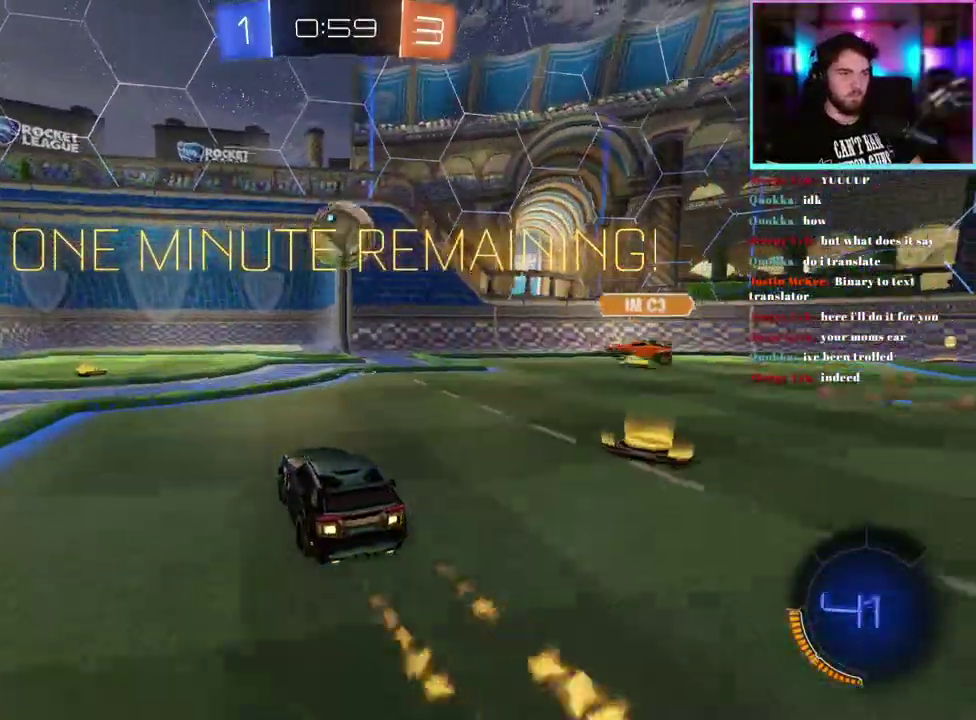
{"buttons": [], "left_stick": "center", "events": [[67, "R2", "up"]]}
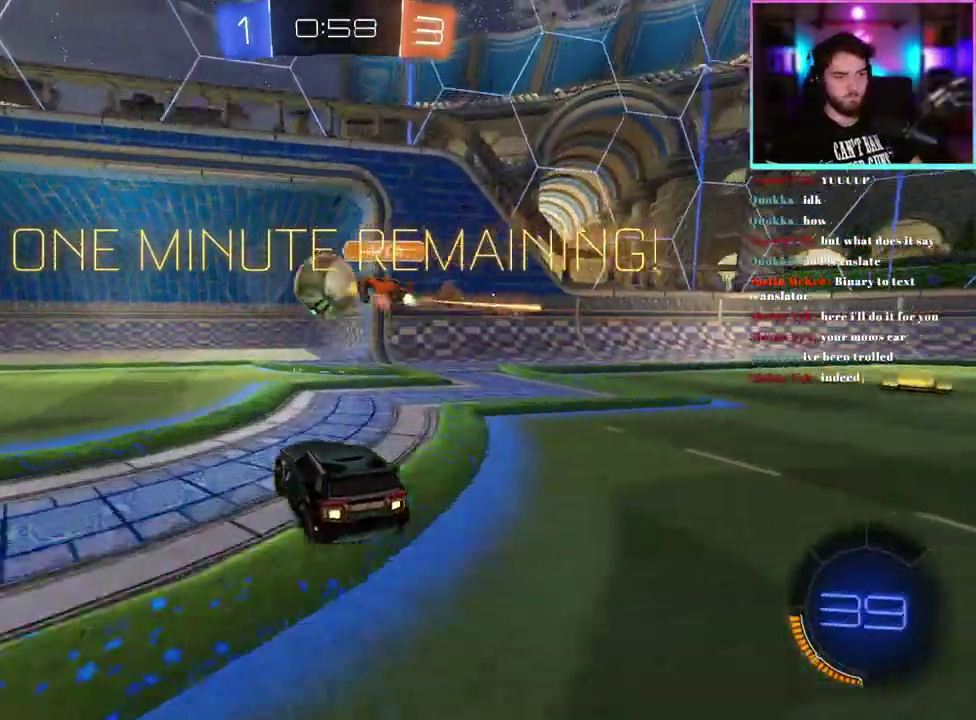
{"buttons": [], "left_stick": "center", "events": []}
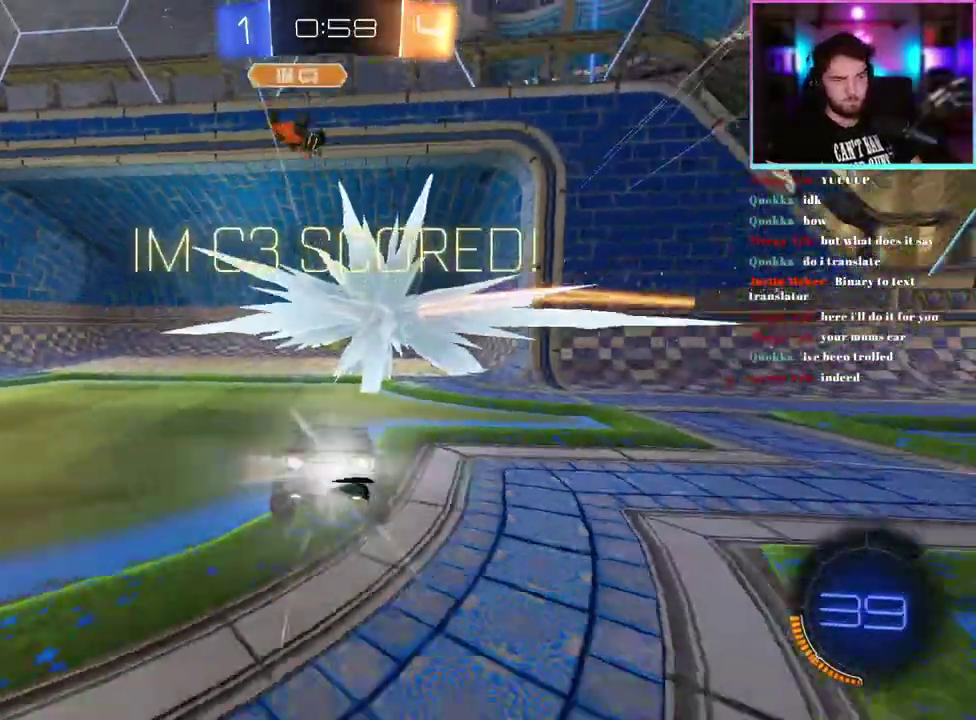
{"buttons": [], "left_stick": "down", "events": [[250, "left_stick", "down"]]}
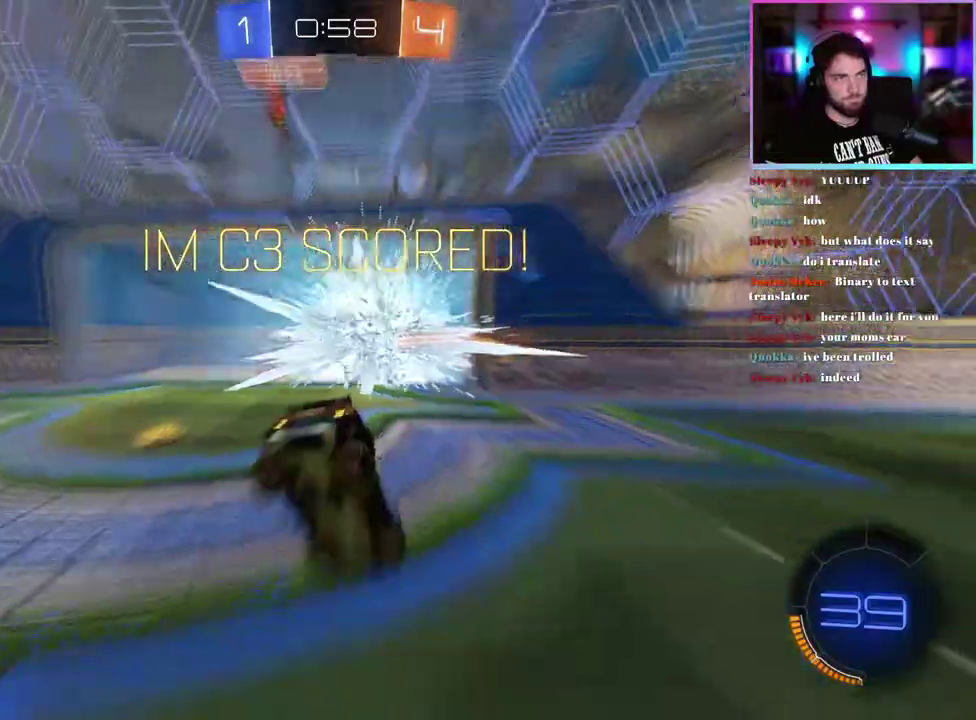
{"buttons": [], "left_stick": "down", "events": []}
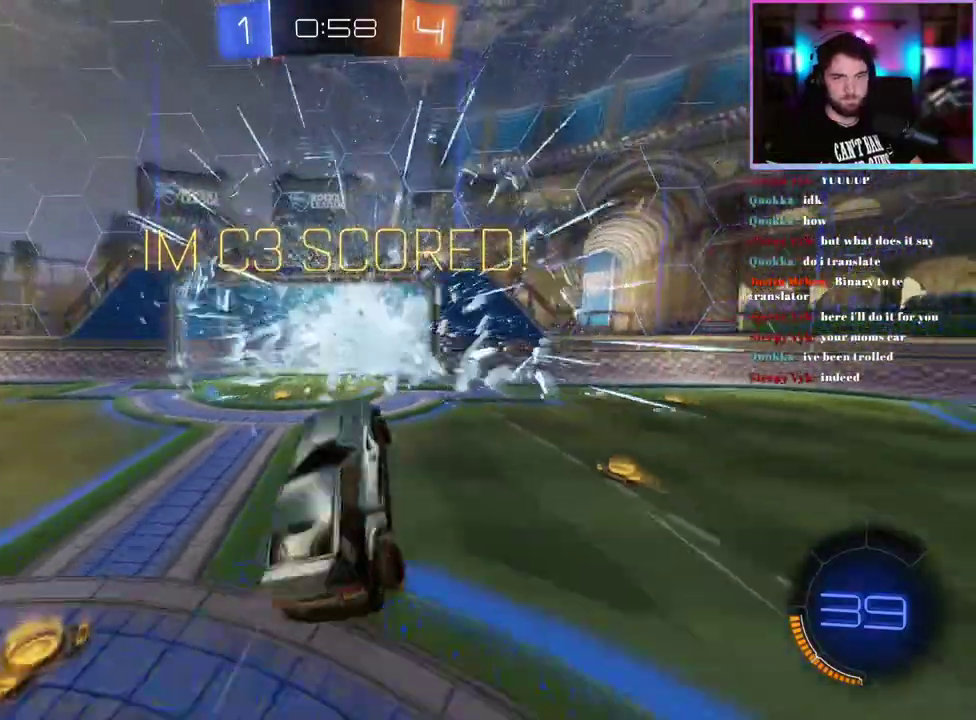
{"buttons": ["L1"], "left_stick": "up", "events": [[100, "TRIANGLE", "down"], [100, "left_stick", "center"], [150, "L1", "down"], [183, "TRIANGLE", "up"], [200, "left_stick", "up-right"], [250, "left_stick", "center"], [450, "left_stick", "up"]]}
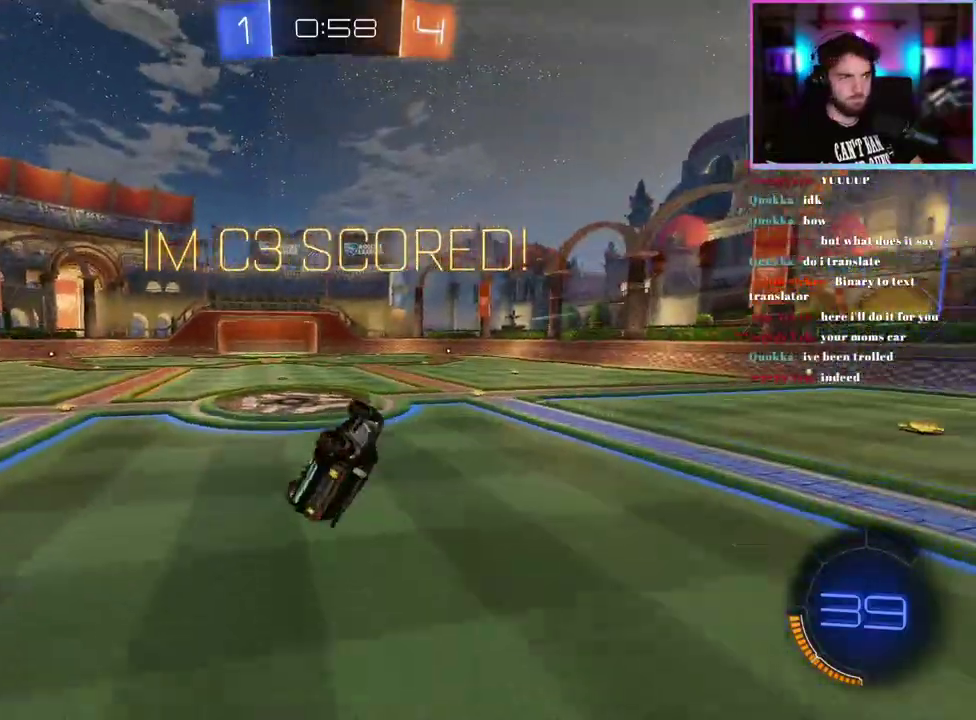
{"buttons": [], "left_stick": "center", "events": [[50, "left_stick", "up-left"], [117, "L1", "up"], [217, "left_stick", "center"]]}
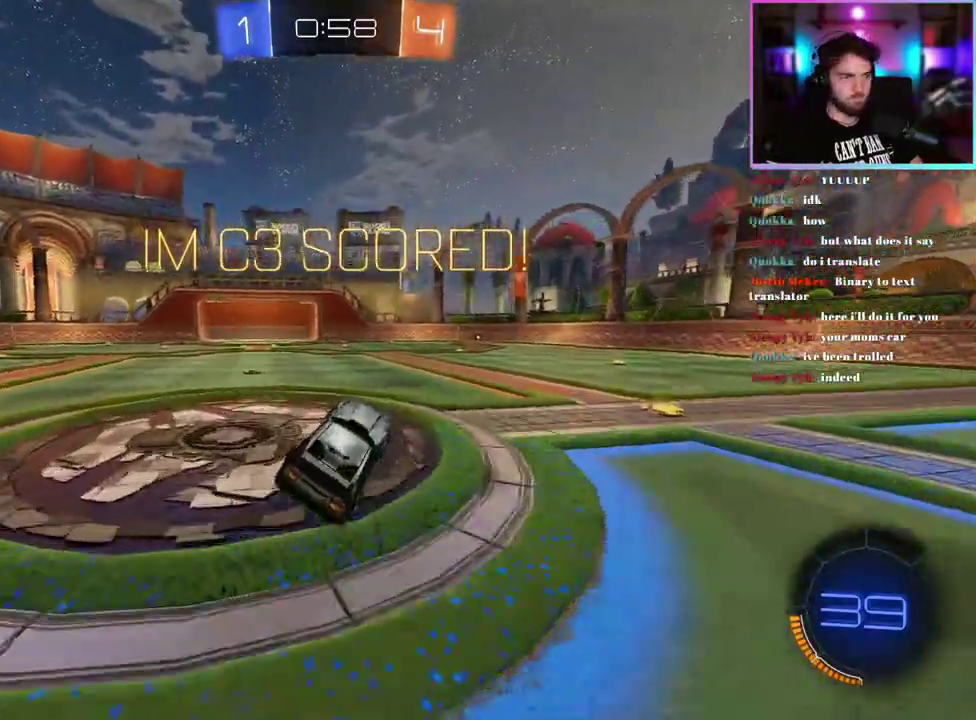
{"buttons": [], "left_stick": "down", "events": [[283, "left_stick", "down"]]}
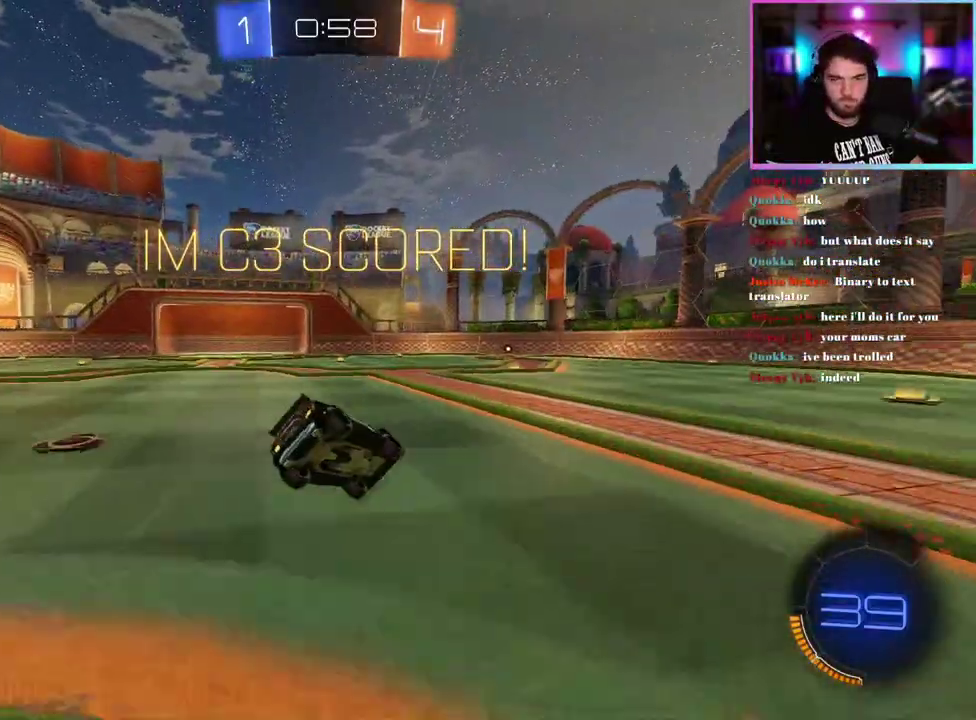
{"buttons": ["L1"], "left_stick": "down-left", "events": [[50, "left_stick", "up-right"], [100, "L1", "down"], [133, "left_stick", "up"], [150, "R1", "down"], [200, "left_stick", "down-left"], [400, "R1", "up"]]}
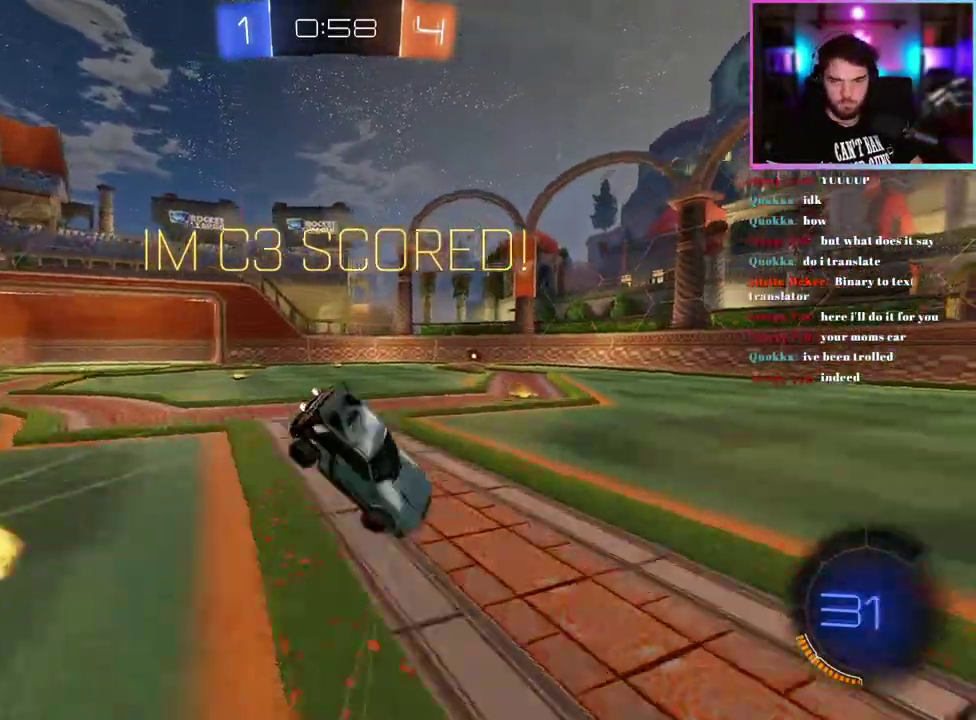
{"buttons": [], "left_stick": "center", "events": [[133, "L1", "up"], [167, "left_stick", "center"]]}